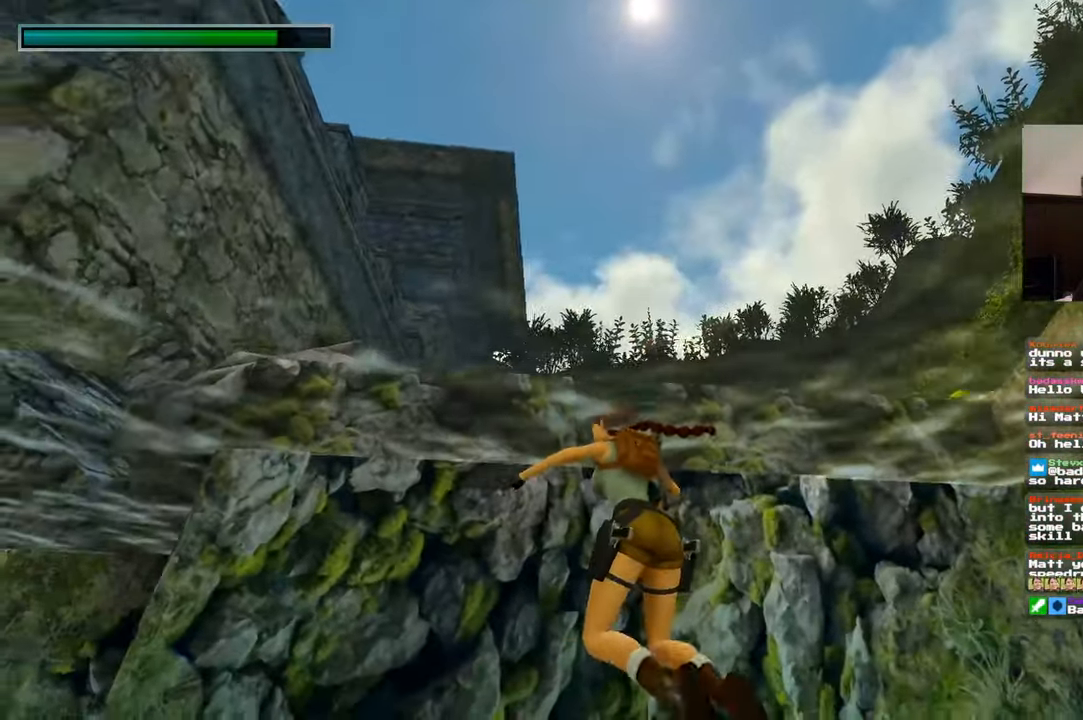
Gameplay with a controller (PlayStation layout); each line is a JSON object with the inputs held at the frame after it (dt_ms = milliseconds from this image to that frame). "events" lists button and stick changes between this image and that frame as [ms after this image, input, new state], when the widget could be followed in between. Not read: L2 L3 R3 START.
{"dt_ms": 1000, "buttons": [], "left_stick": "center", "right_stick": "down-right"}
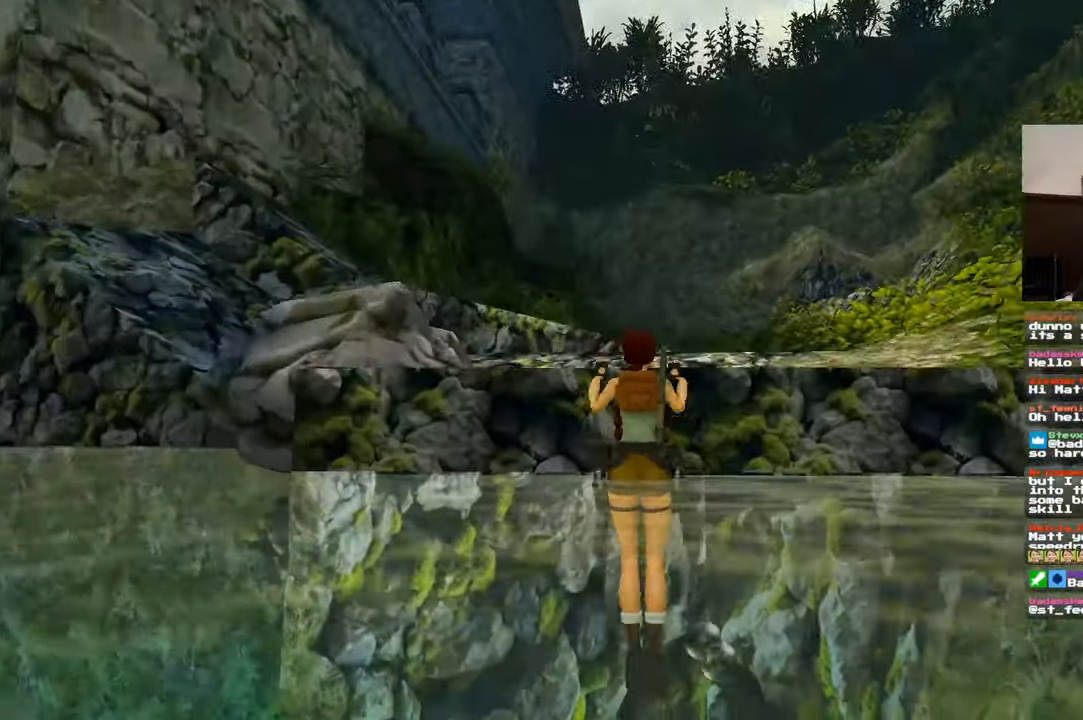
{"dt_ms": 500, "buttons": [], "left_stick": "center", "right_stick": "center", "events": [[284, "right_stick", "center"]]}
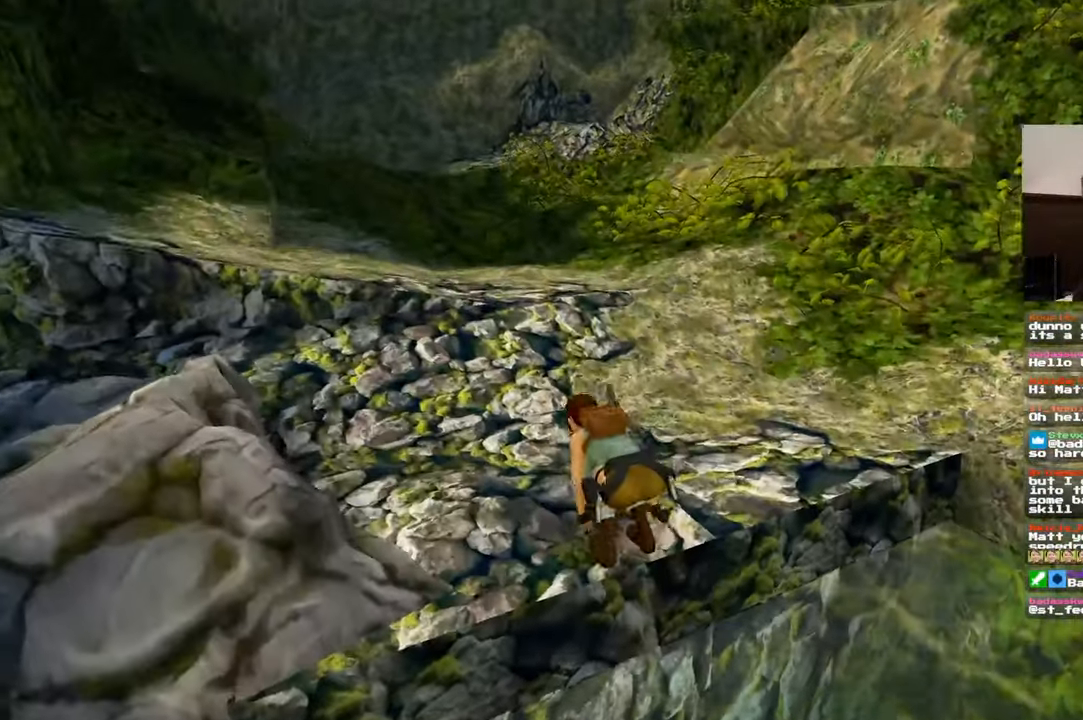
{"dt_ms": 500, "buttons": [], "left_stick": "center", "right_stick": "center"}
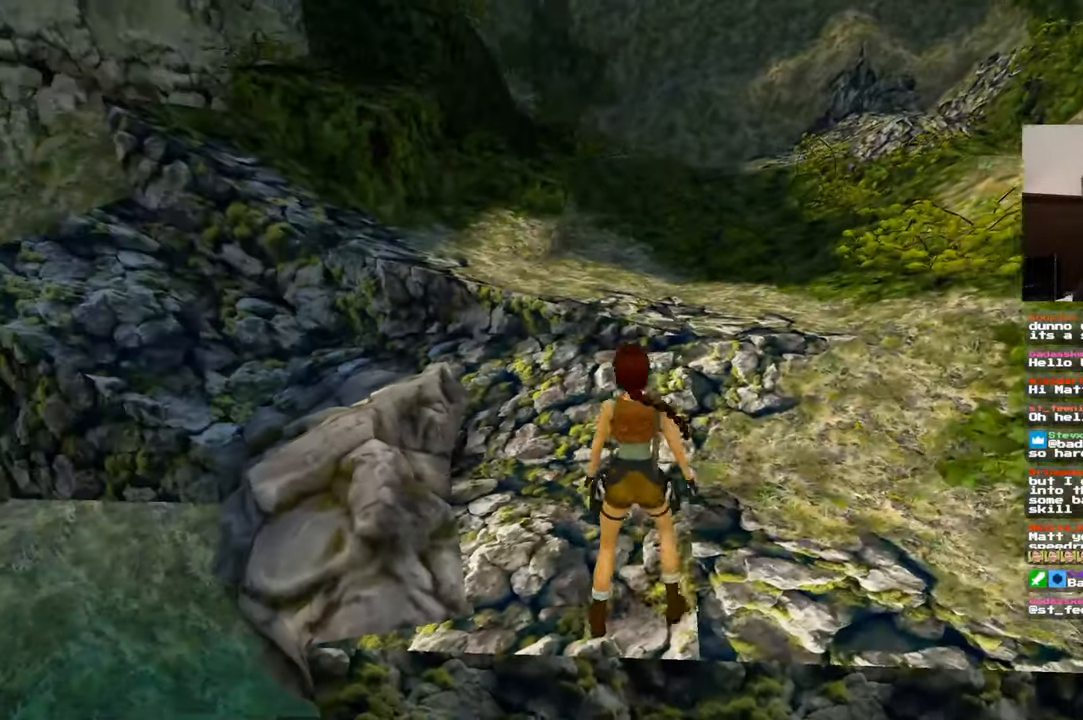
{"dt_ms": 500, "buttons": [], "left_stick": "up", "right_stick": "center", "events": [[34, "left_stick", "up"], [67, "HOME", "down"], [134, "HOME", "up"]]}
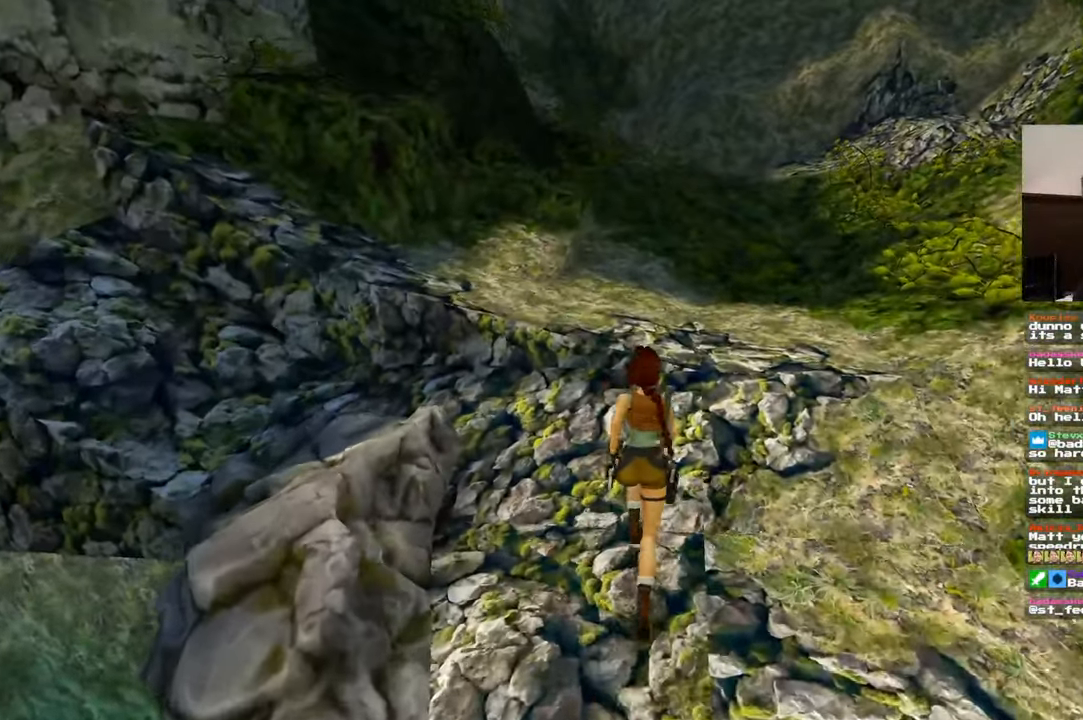
{"dt_ms": 1000, "buttons": [], "left_stick": "up-right", "right_stick": "center", "events": [[334, "right_stick", "left"], [434, "left_stick", "up-left"], [584, "left_stick", "up-right"], [767, "right_stick", "center"]]}
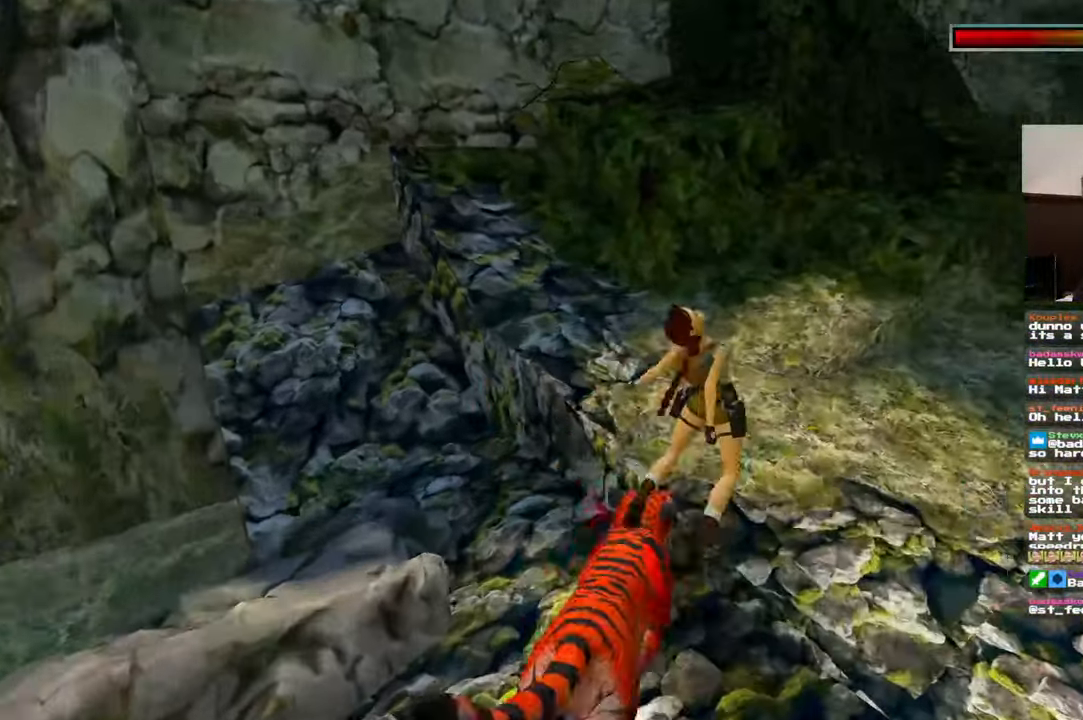
{"dt_ms": 500, "buttons": [], "left_stick": "down-left", "right_stick": "left", "events": [[234, "left_stick", "down-right"], [300, "right_stick", "left"], [417, "left_stick", "down-left"]]}
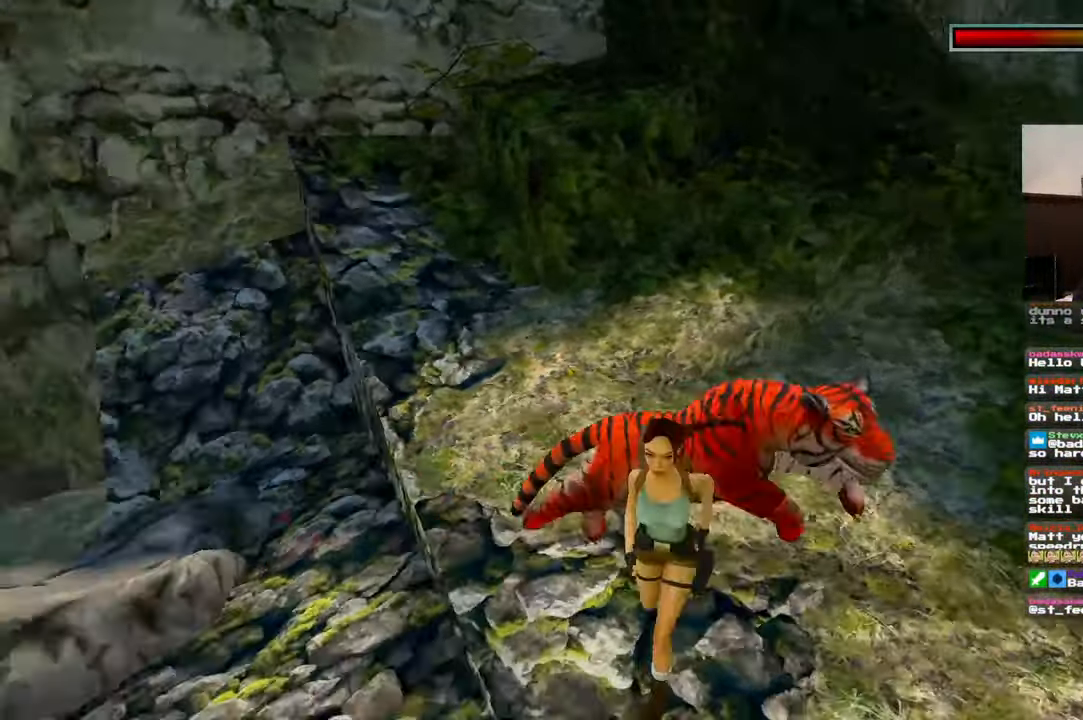
{"dt_ms": 500, "buttons": [], "left_stick": "up-right", "right_stick": "center", "events": [[50, "left_stick", "up-left"], [84, "right_stick", "center"], [134, "left_stick", "up"], [284, "left_stick", "up-right"]]}
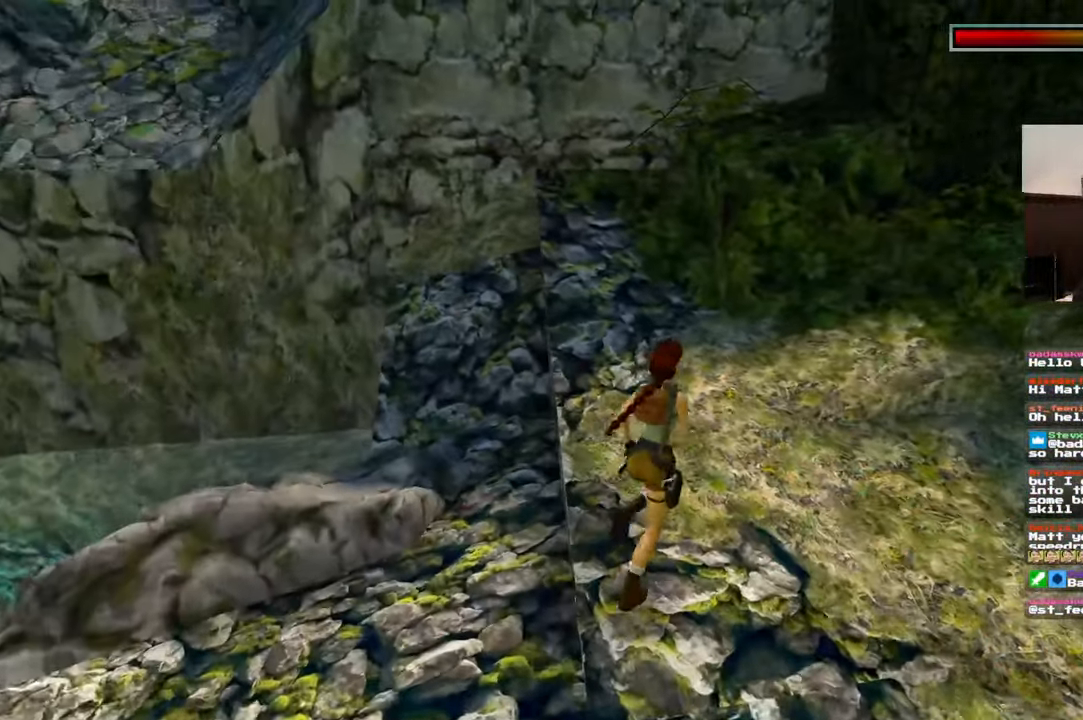
{"dt_ms": 500, "buttons": ["SQUARE"], "left_stick": "up-right", "right_stick": "center"}
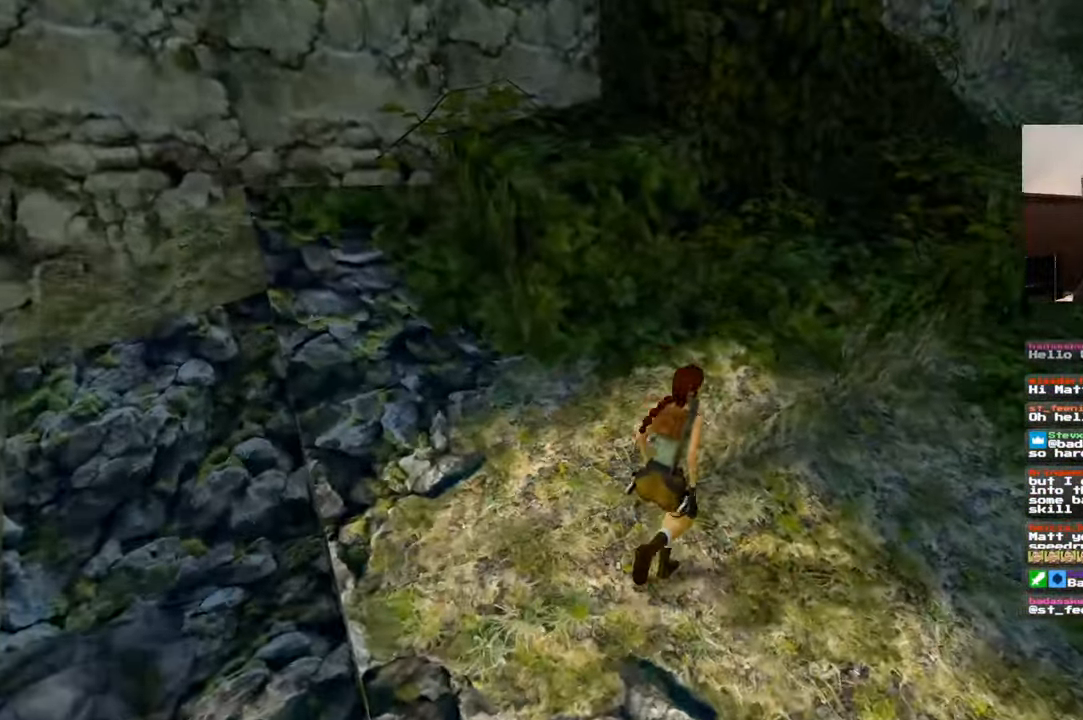
{"dt_ms": 500, "buttons": [], "left_stick": "up-right", "right_stick": "center", "events": [[184, "SQUARE", "up"]]}
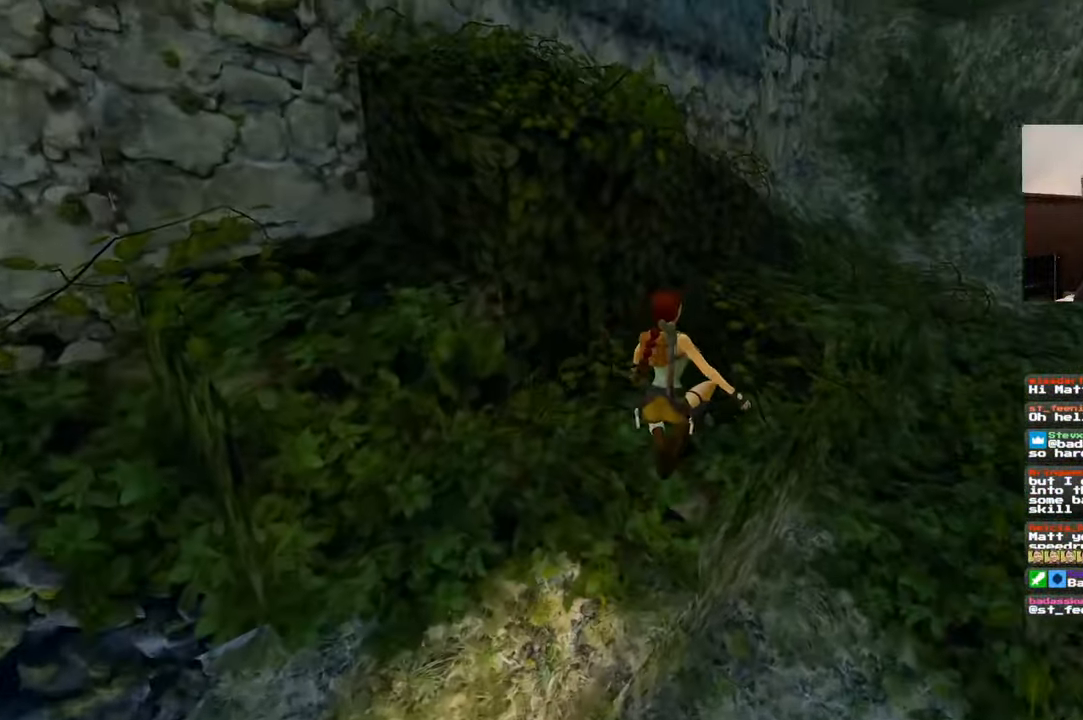
{"dt_ms": 500, "buttons": [], "left_stick": "up-right", "right_stick": "left"}
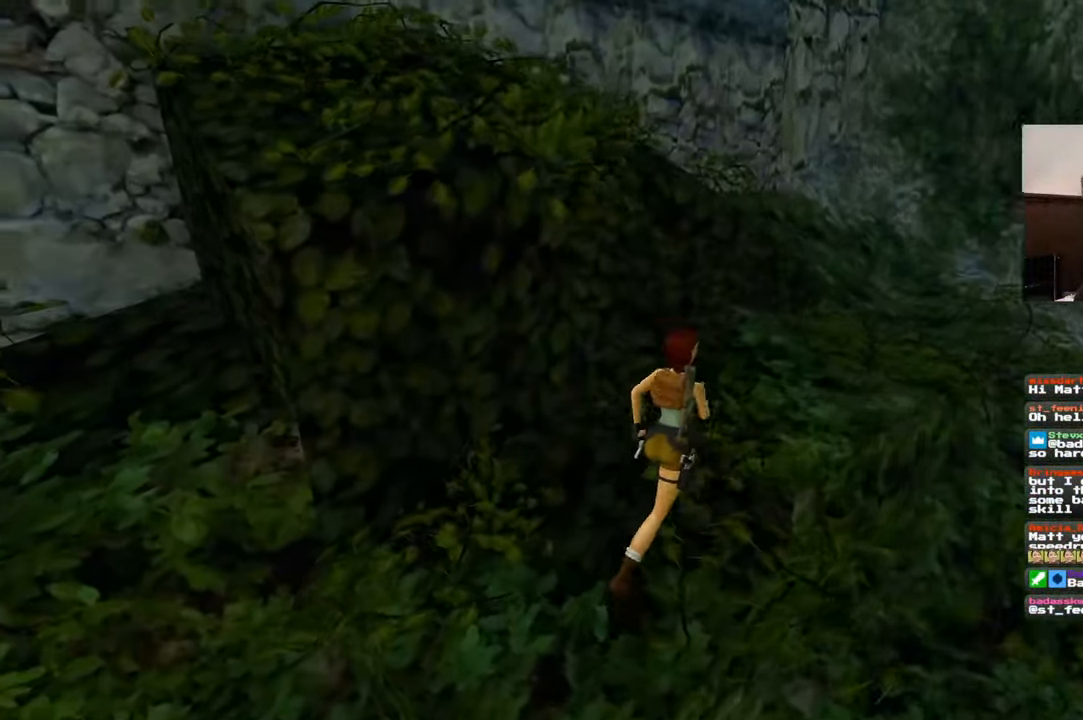
{"dt_ms": 500, "buttons": ["SQUARE"], "left_stick": "up", "right_stick": "center", "events": [[250, "right_stick", "center"], [334, "SQUARE", "down"], [350, "left_stick", "up"]]}
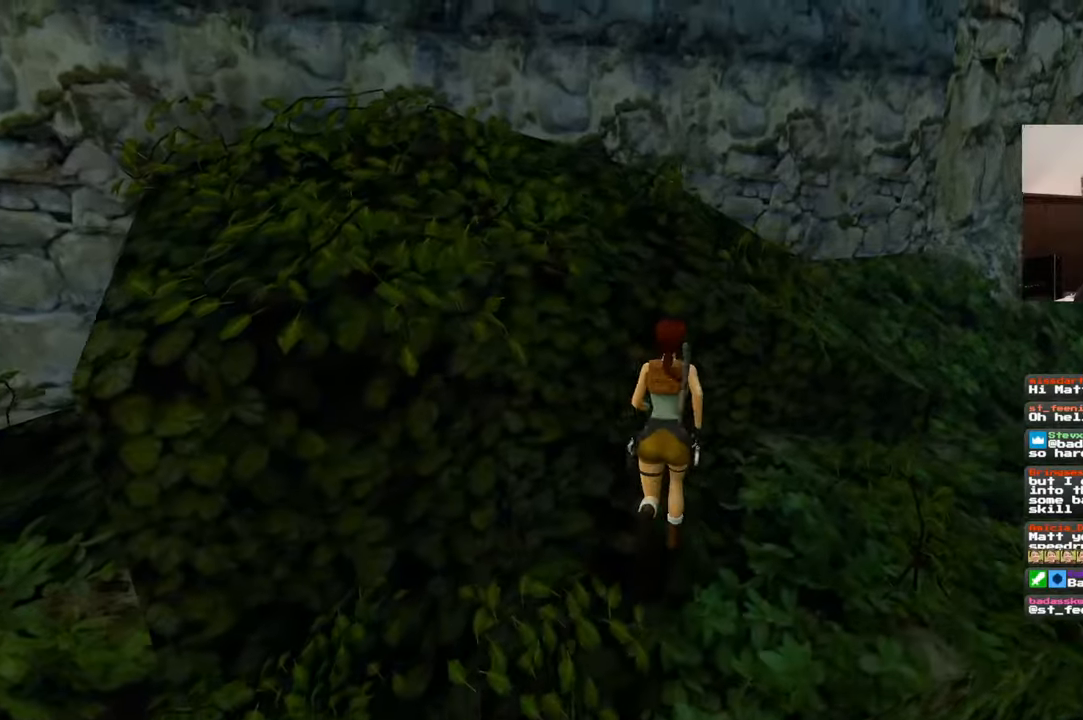
{"dt_ms": 500, "buttons": [], "left_stick": "up-left", "right_stick": "center"}
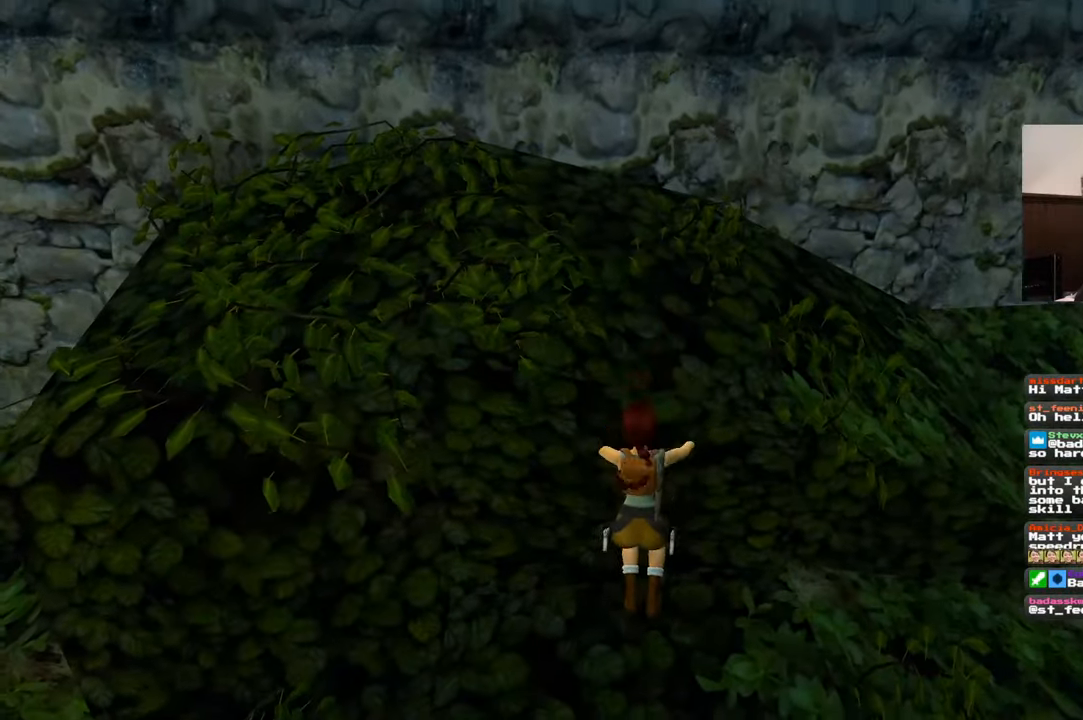
{"dt_ms": 500, "buttons": [], "left_stick": "up", "right_stick": "center", "events": [[134, "left_stick", "center"], [234, "left_stick", "up"]]}
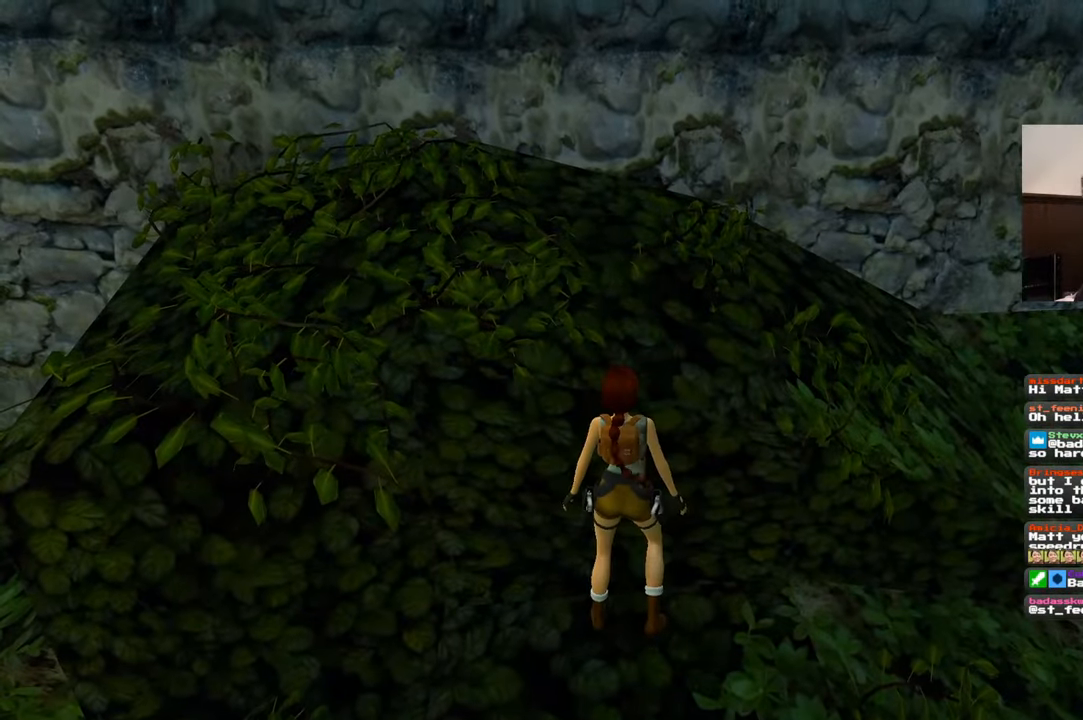
{"dt_ms": 500, "buttons": ["R2"], "left_stick": "up", "right_stick": "center", "events": [[134, "R2", "down"]]}
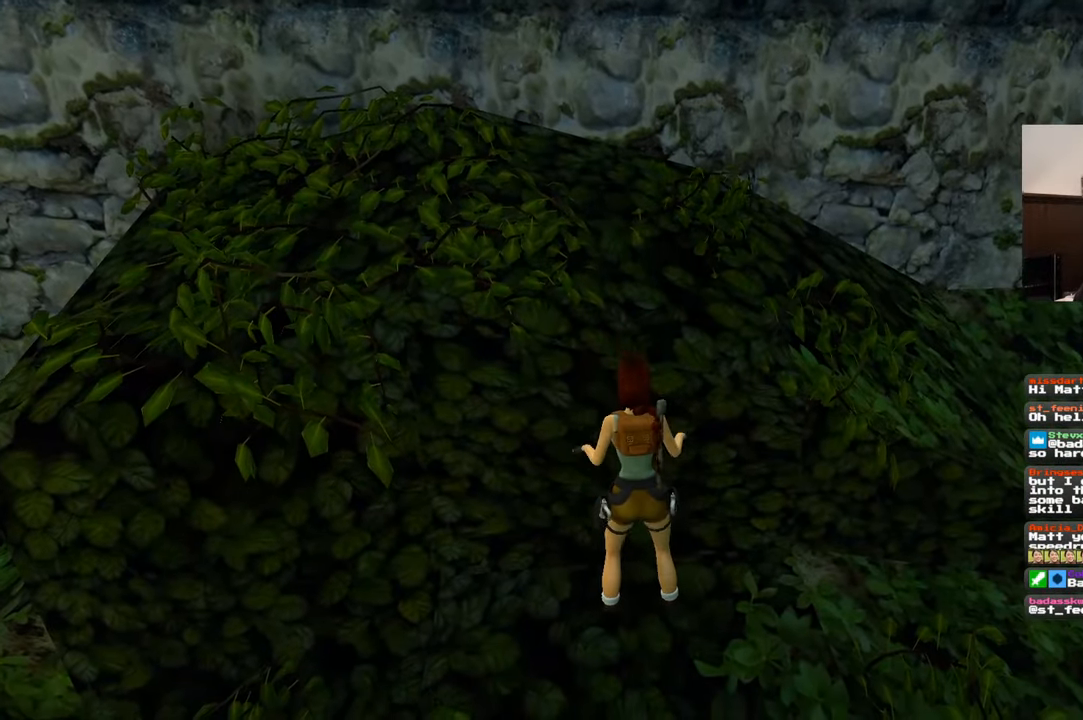
{"dt_ms": 500, "buttons": [], "left_stick": "center", "right_stick": "left", "events": [[217, "R2", "up"], [350, "right_stick", "left"], [367, "left_stick", "center"]]}
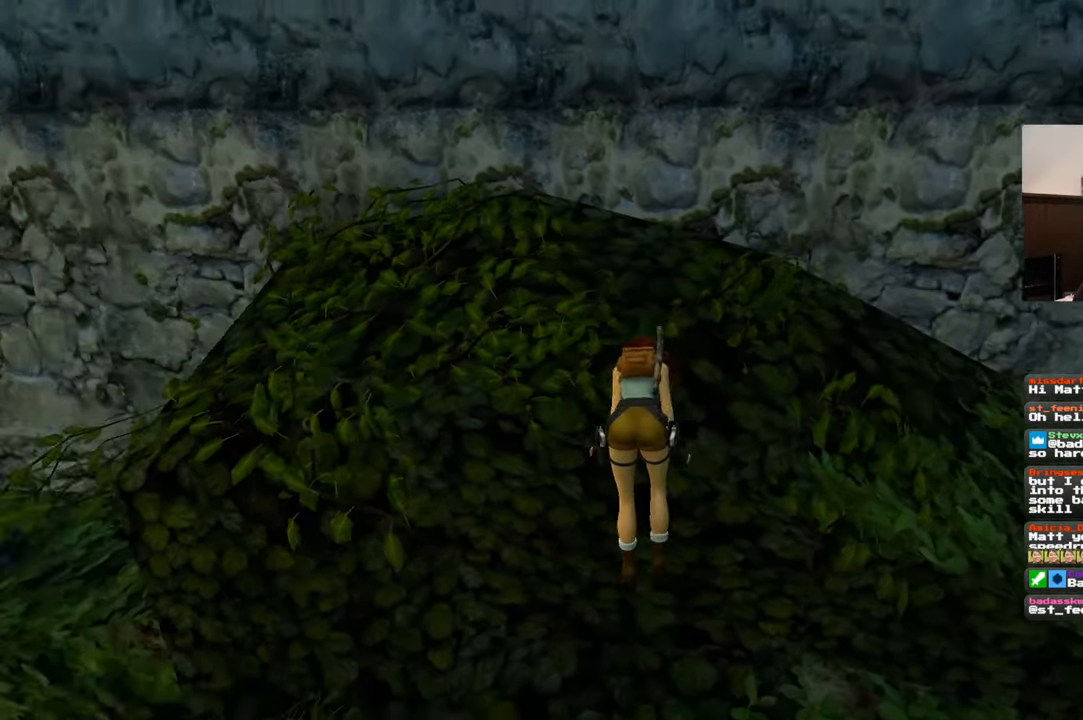
{"dt_ms": 500, "buttons": [], "left_stick": "center", "right_stick": "left", "events": []}
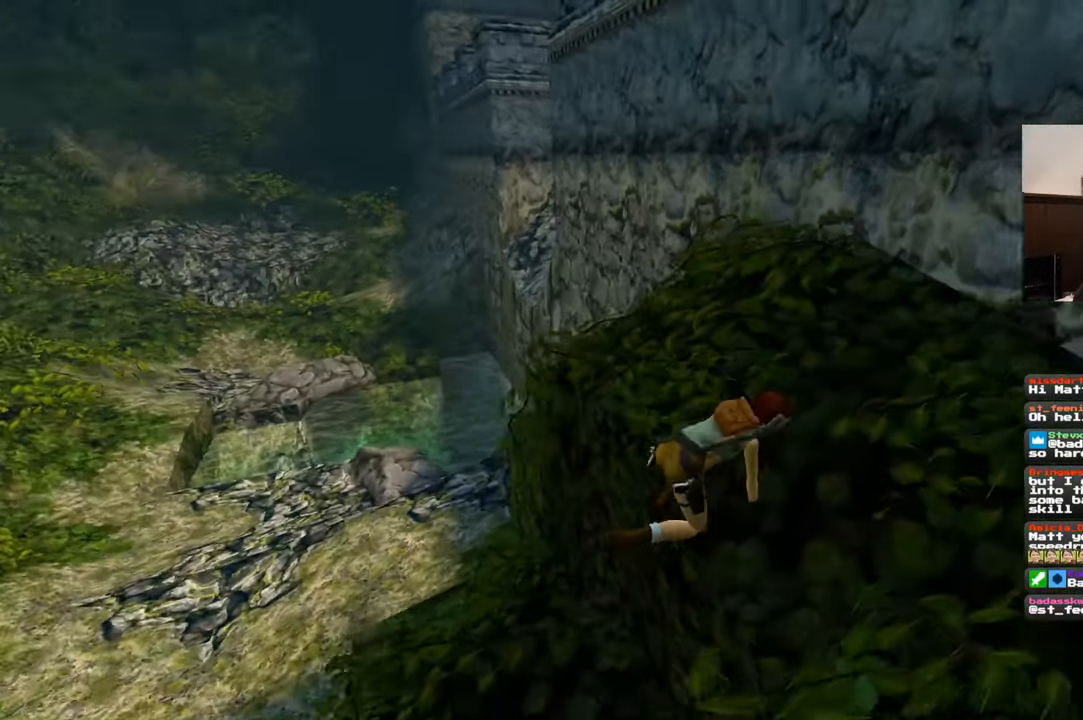
{"dt_ms": 500, "buttons": [], "left_stick": "up-right", "right_stick": "center", "events": [[150, "right_stick", "center"], [317, "left_stick", "up-right"]]}
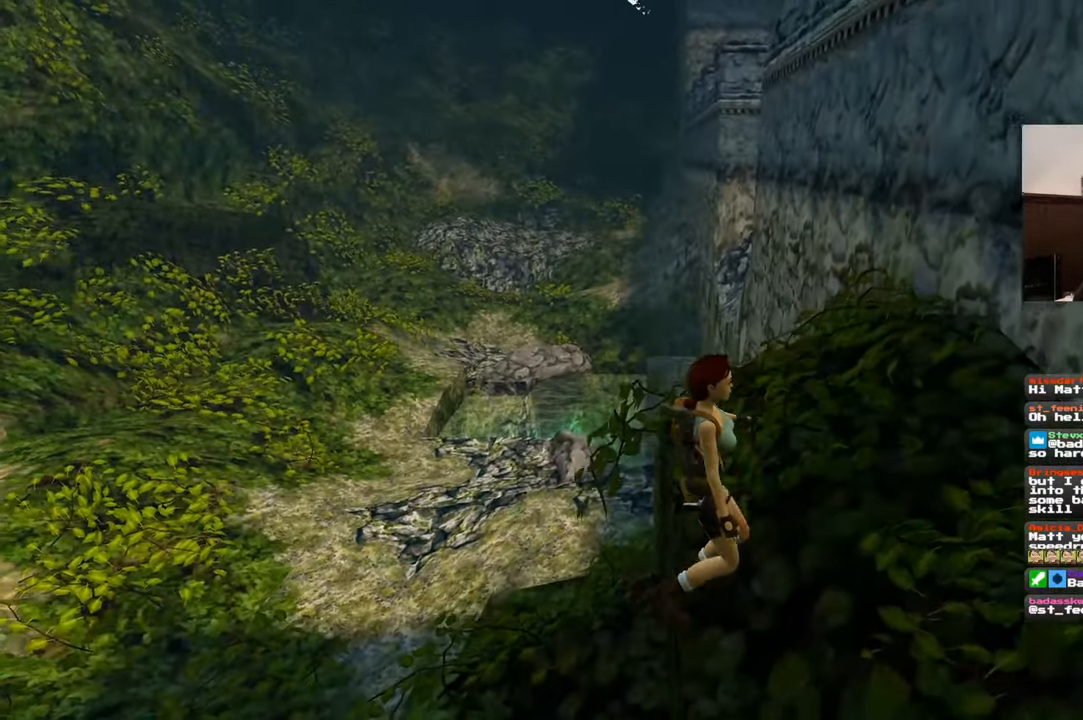
{"dt_ms": 500, "buttons": [], "left_stick": "up-right", "right_stick": "center", "events": []}
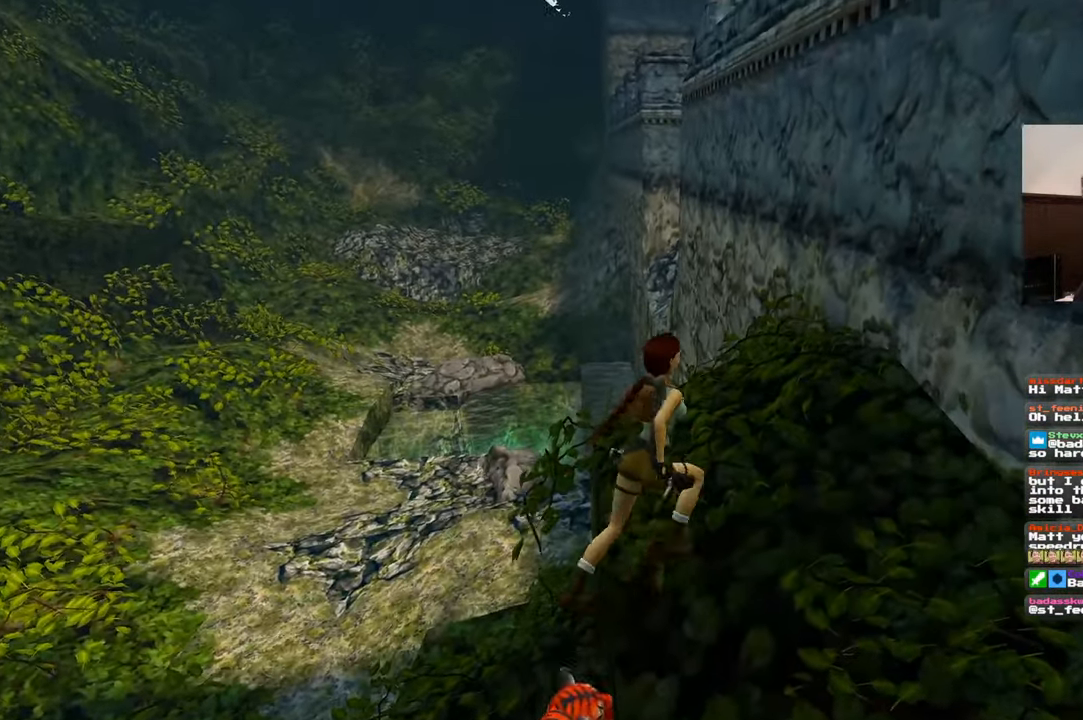
{"dt_ms": 500, "buttons": [], "left_stick": "center", "right_stick": "center", "events": [[50, "left_stick", "up"], [84, "right_stick", "down-right"], [284, "right_stick", "center"], [450, "left_stick", "center"]]}
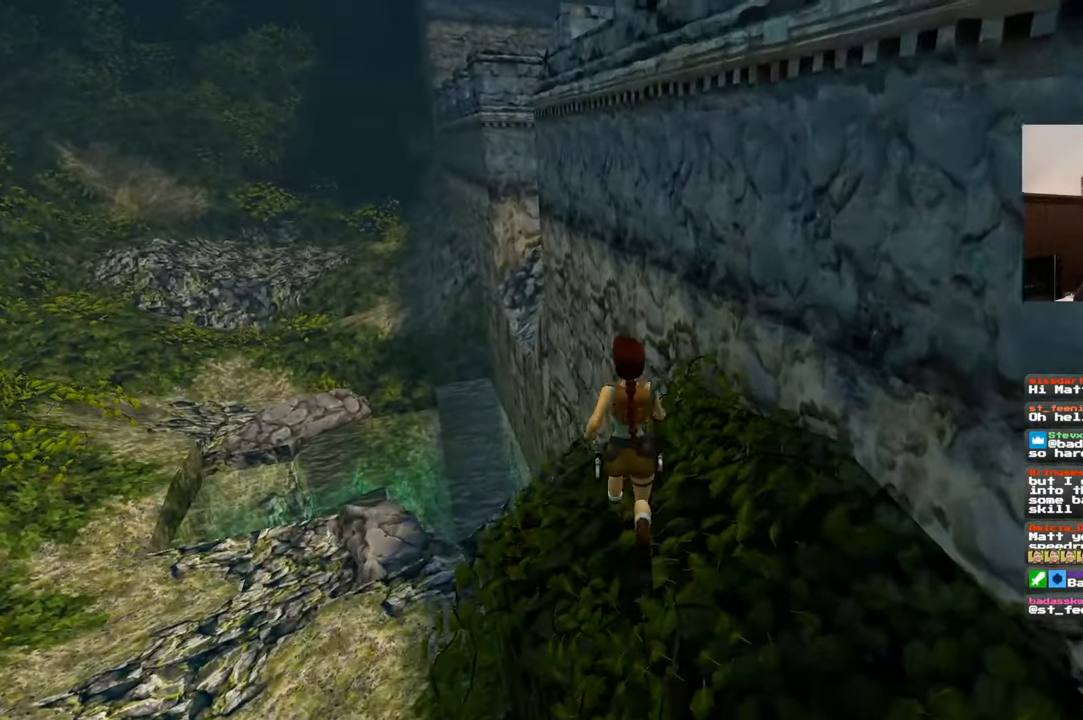
{"dt_ms": 500, "buttons": [], "left_stick": "center", "right_stick": "down-right", "events": [[84, "right_stick", "down-right"]]}
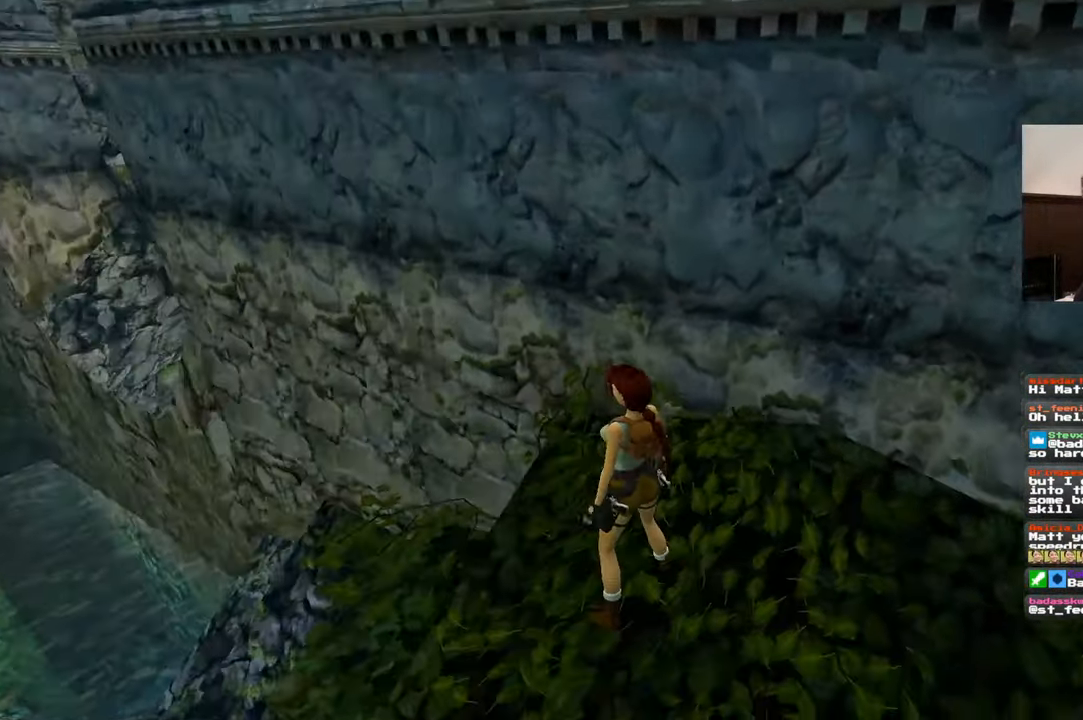
{"dt_ms": 500, "buttons": [], "left_stick": "center", "right_stick": "down-right", "events": []}
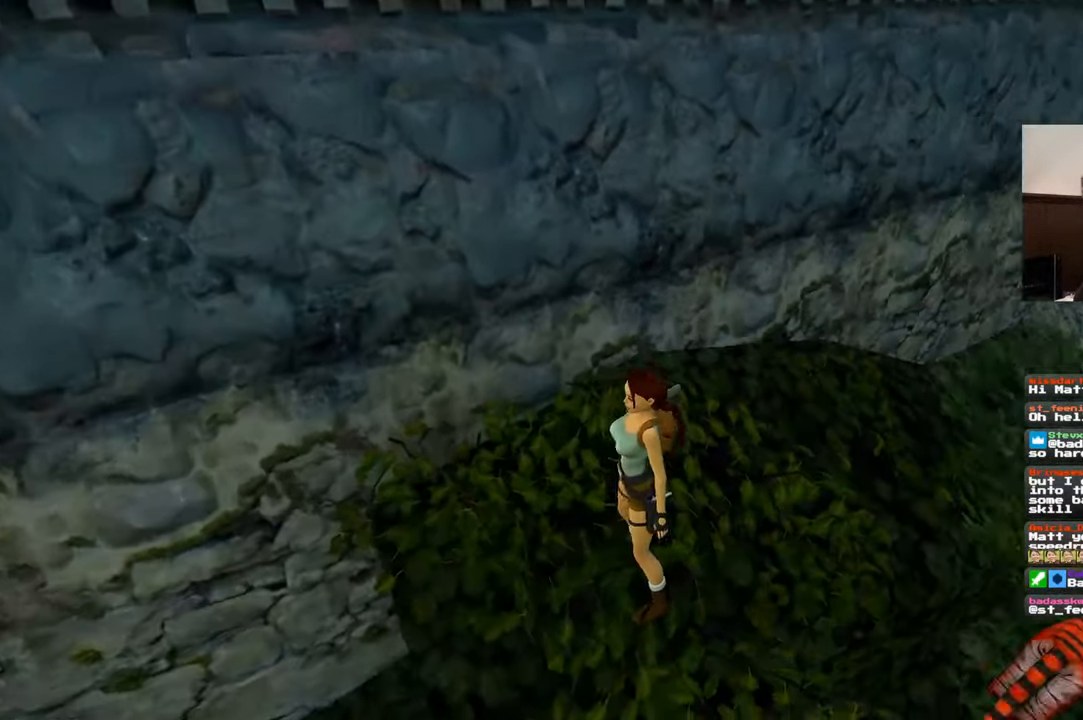
{"dt_ms": 500, "buttons": [], "left_stick": "center", "right_stick": "center", "events": [[17, "right_stick", "center"], [217, "right_stick", "down-right"], [300, "left_stick", "up"], [384, "left_stick", "center"], [434, "left_stick", "up-left"], [450, "right_stick", "center"], [500, "left_stick", "center"]]}
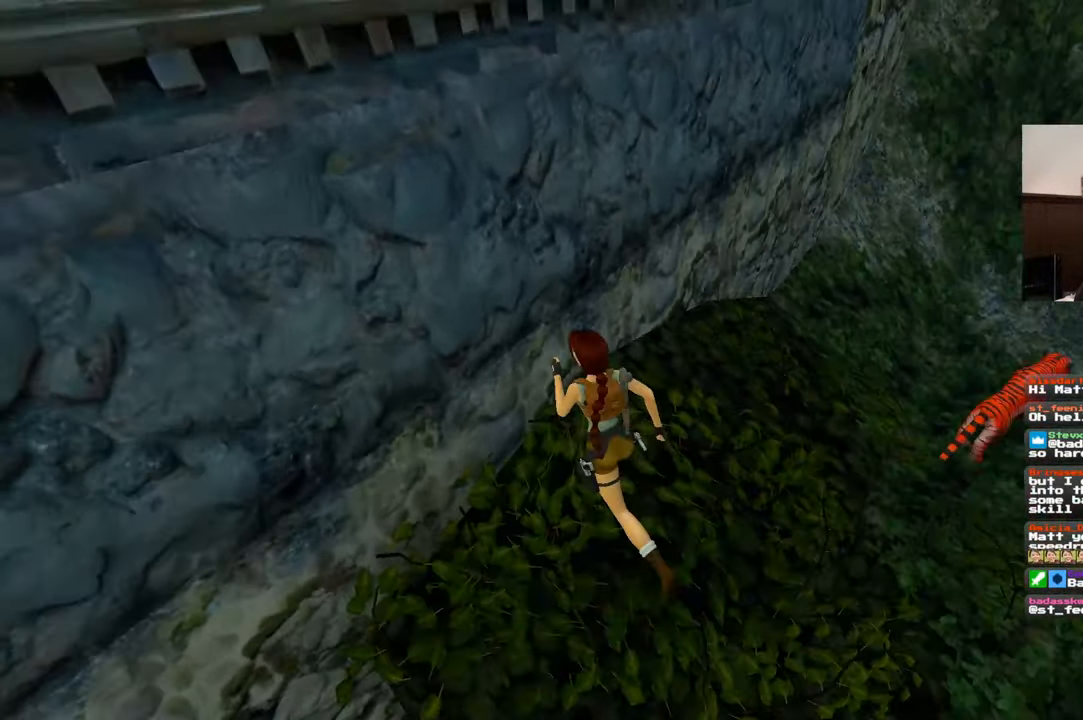
{"dt_ms": 500, "buttons": [], "left_stick": "center", "right_stick": "center", "events": [[134, "left_stick", "up-right"], [167, "right_stick", "down-right"], [334, "left_stick", "center"], [334, "right_stick", "center"]]}